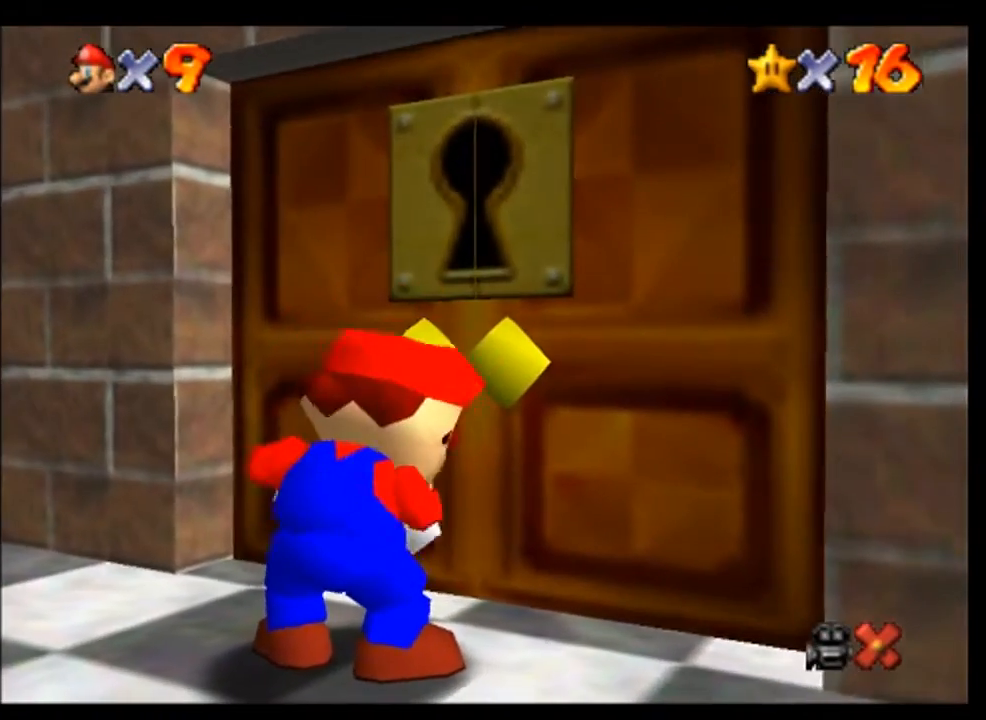
Gameplay with a controller (Nintendo layout); each line is a JSON object with the inputs held at the frame after it. "events" lists button and stick changes between this image and that frame as [ms after this image, input, new state], when the widget could be followed in between. Not read: L3 R3 Z.
{"buttons": [], "left_stick": "up", "events": [[67, "A", "up"], [133, "left_stick", "up"], [200, "A", "down"], [200, "left_stick", "center"], [267, "A", "up"], [333, "left_stick", "up"], [400, "A", "down"], [400, "left_stick", "center"], [467, "A", "up"], [500, "left_stick", "up"]]}
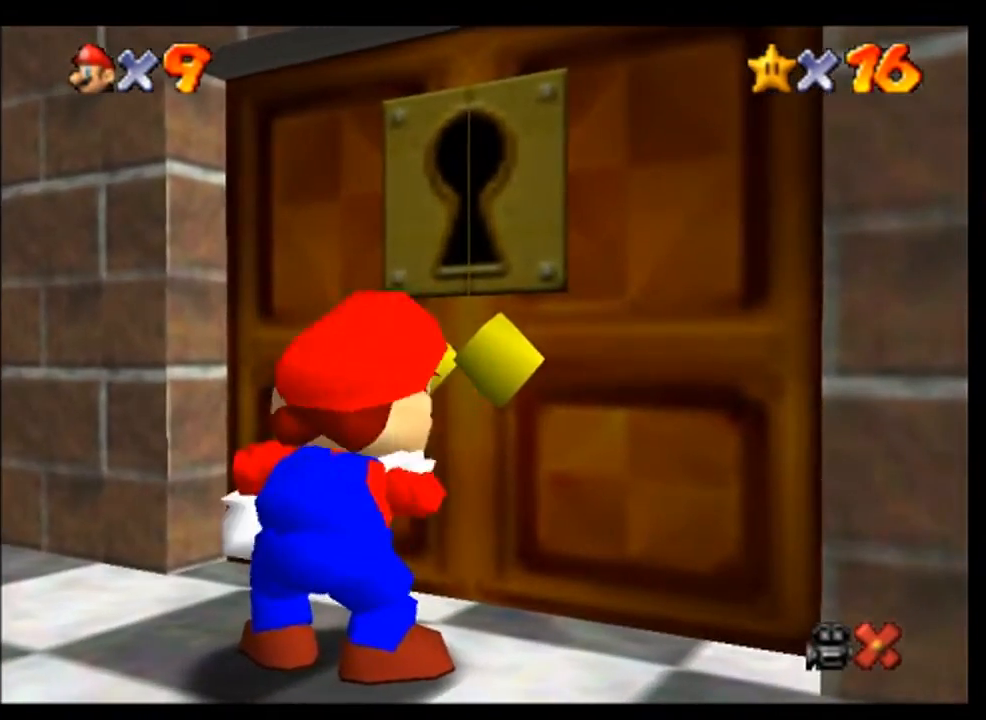
{"buttons": [], "left_stick": "center", "events": [[67, "left_stick", "center"], [100, "A", "down"], [200, "A", "up"], [333, "A", "down"], [433, "A", "up"]]}
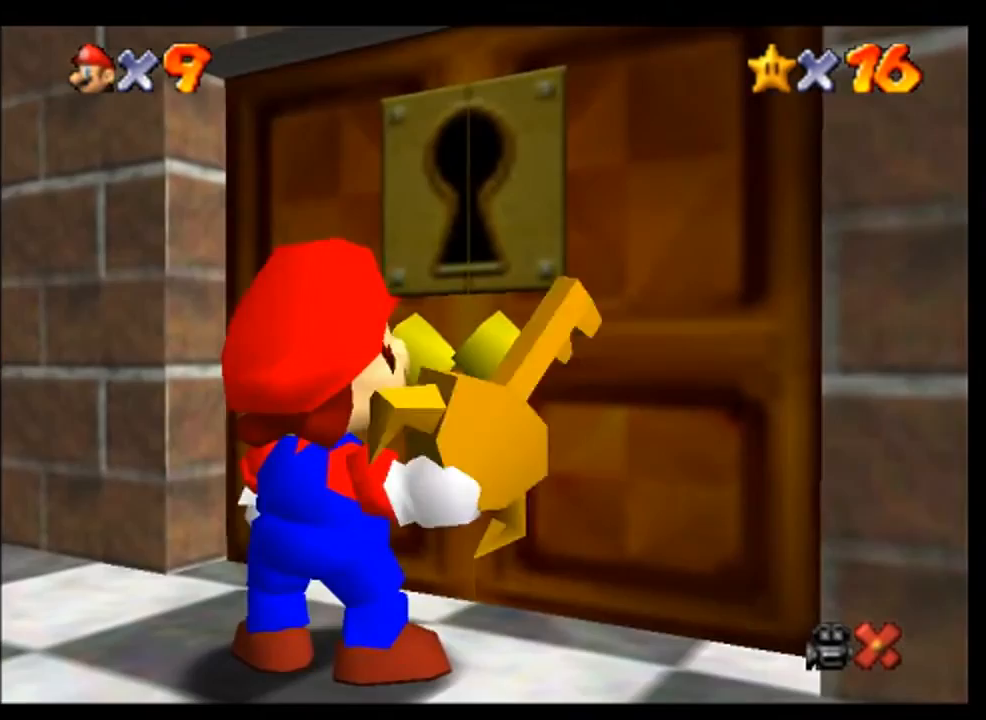
{"buttons": ["A"], "left_stick": "center", "events": [[67, "A", "down"], [133, "A", "up"], [267, "A", "down"], [333, "A", "up"], [467, "A", "down"]]}
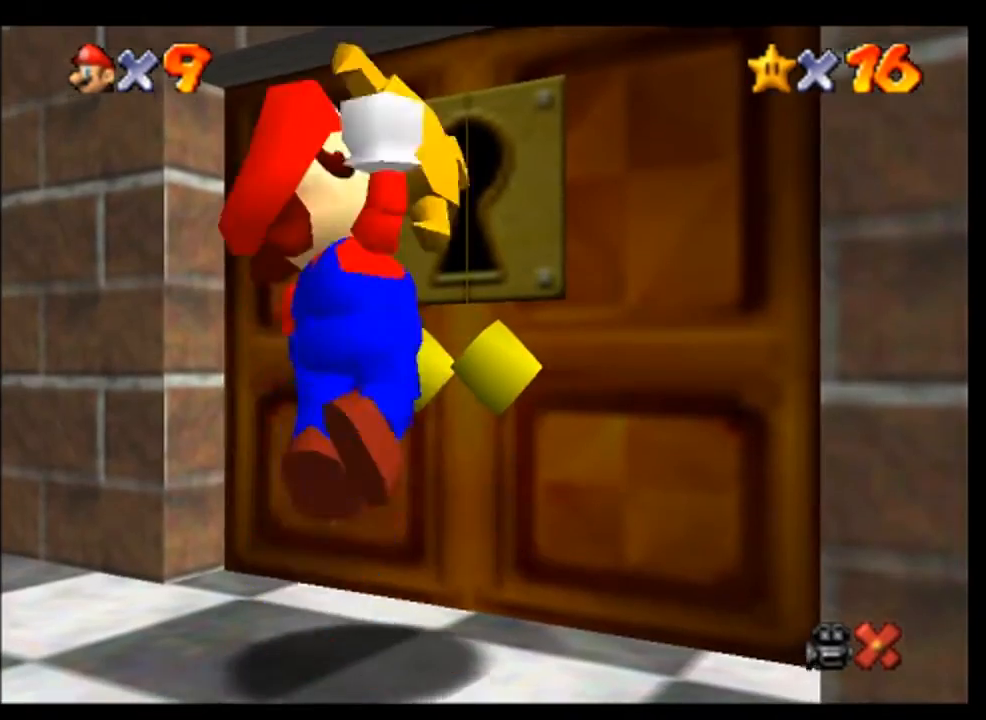
{"buttons": [], "left_stick": "center", "events": [[67, "A", "up"], [200, "A", "down"], [267, "A", "up"], [433, "A", "down"], [500, "A", "up"]]}
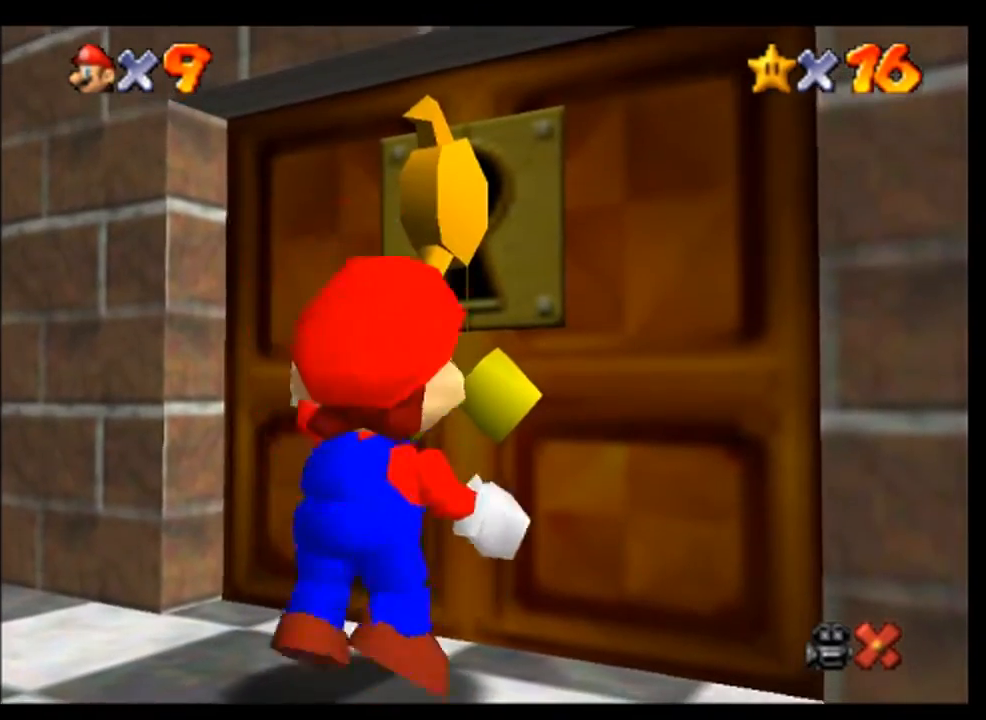
{"buttons": [], "left_stick": "center", "events": [[133, "A", "down"], [200, "A", "up"], [333, "A", "down"], [400, "A", "up"]]}
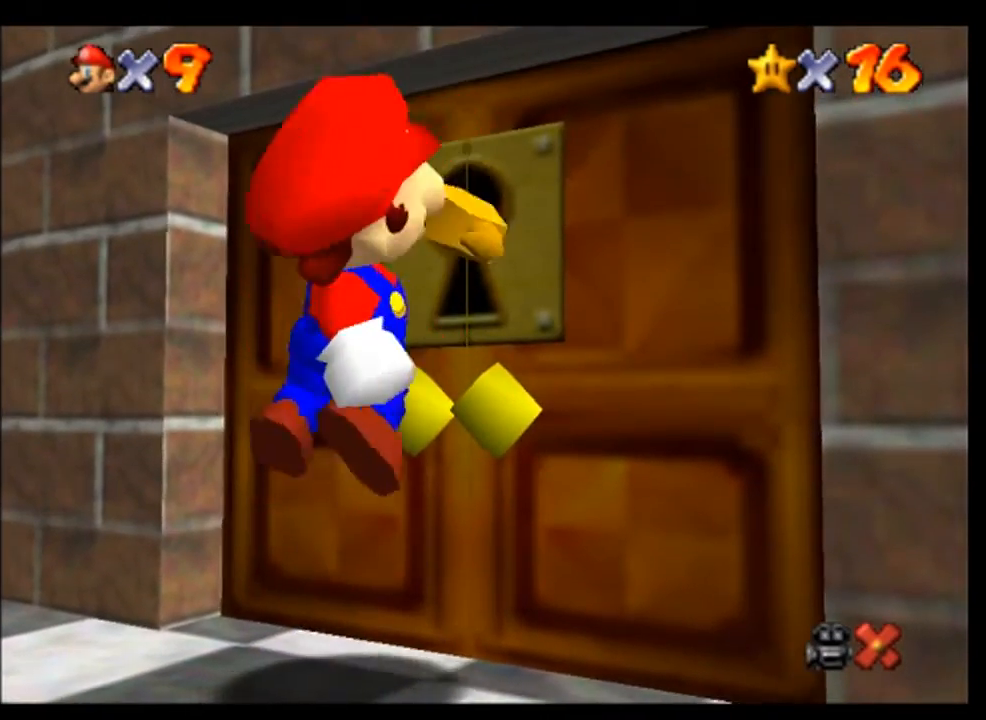
{"buttons": ["A"], "left_stick": "up", "events": [[33, "A", "down"], [133, "A", "up"], [200, "left_stick", "up"], [267, "A", "down"], [333, "A", "up"], [467, "A", "down"]]}
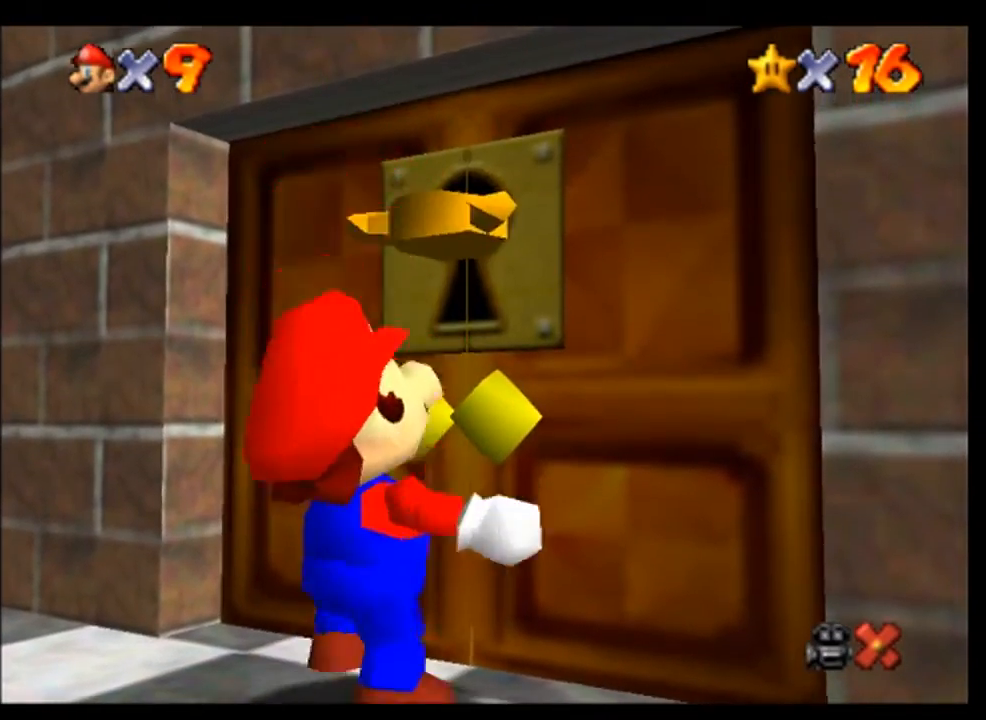
{"buttons": [], "left_stick": "up", "events": [[33, "A", "up"], [167, "A", "down"], [233, "A", "up"], [400, "A", "down"], [467, "A", "up"]]}
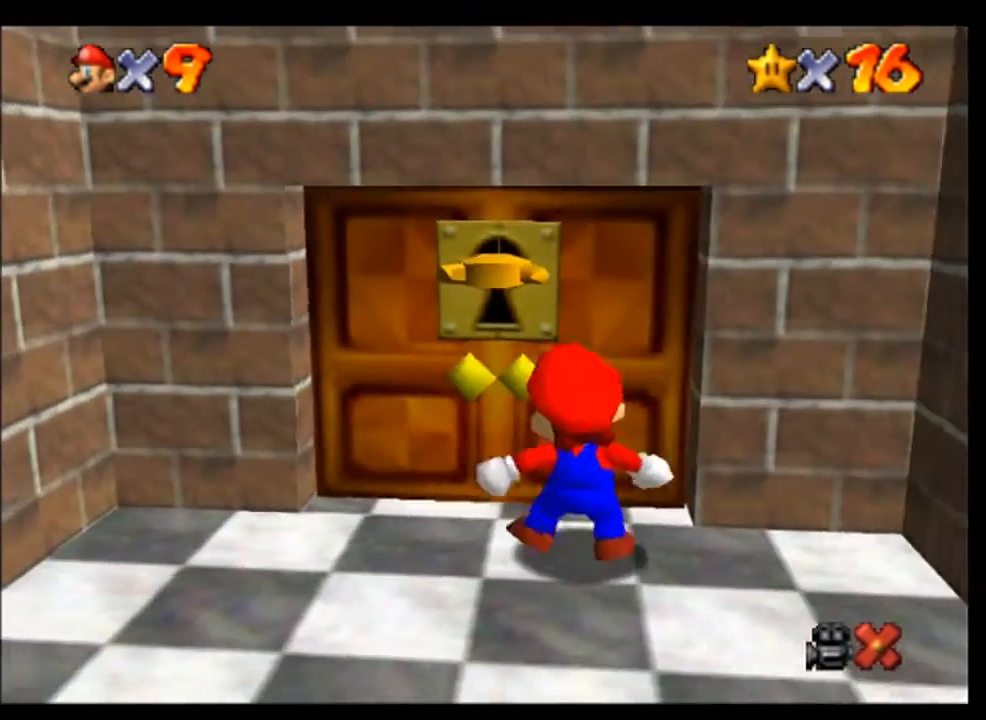
{"buttons": ["A"], "left_stick": "up", "events": [[67, "A", "down"], [200, "A", "up"], [300, "A", "down"], [367, "A", "up"], [500, "A", "down"]]}
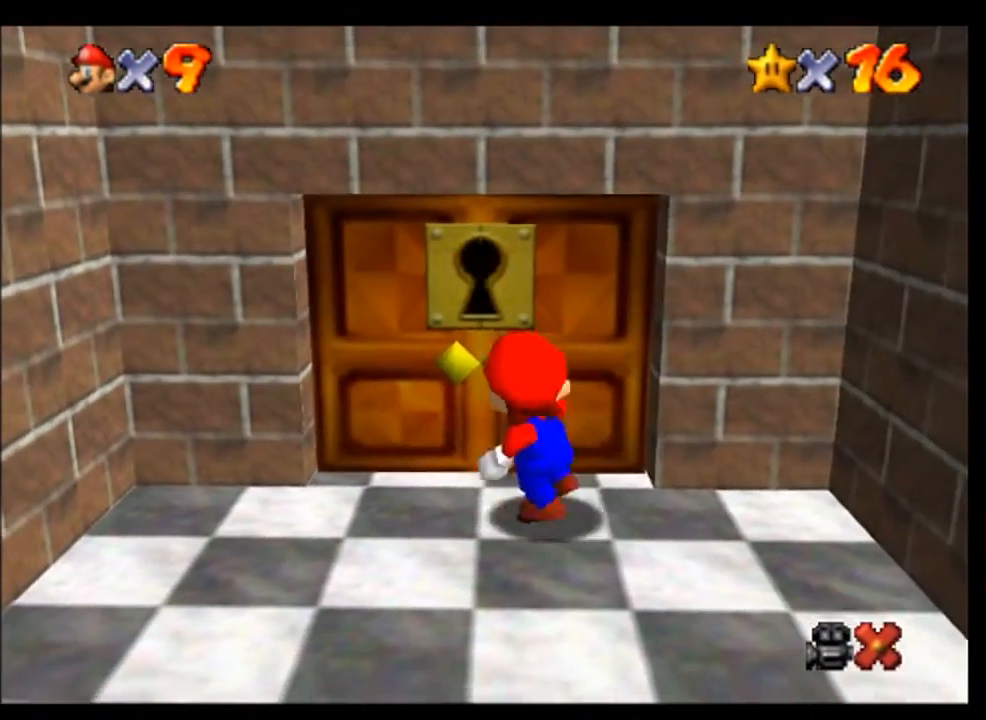
{"buttons": [], "left_stick": "up", "events": [[67, "A", "up"], [200, "A", "down"], [267, "A", "up"], [433, "A", "down"], [500, "A", "up"]]}
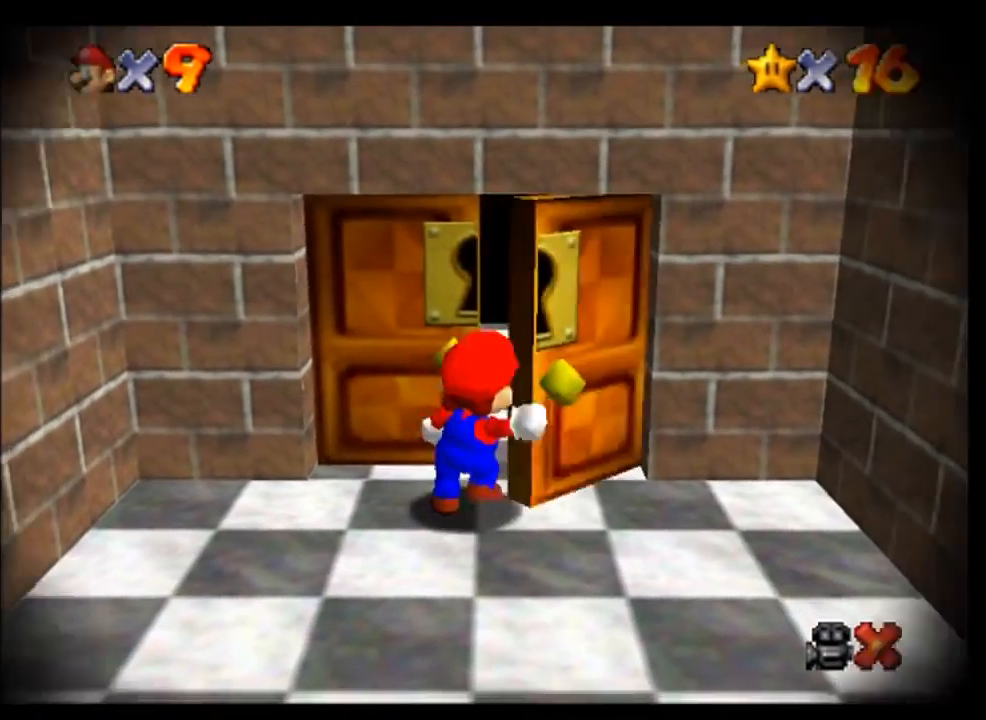
{"buttons": [], "left_stick": "up", "events": [[67, "A", "down"], [133, "A", "up"], [267, "A", "down"], [367, "A", "up"]]}
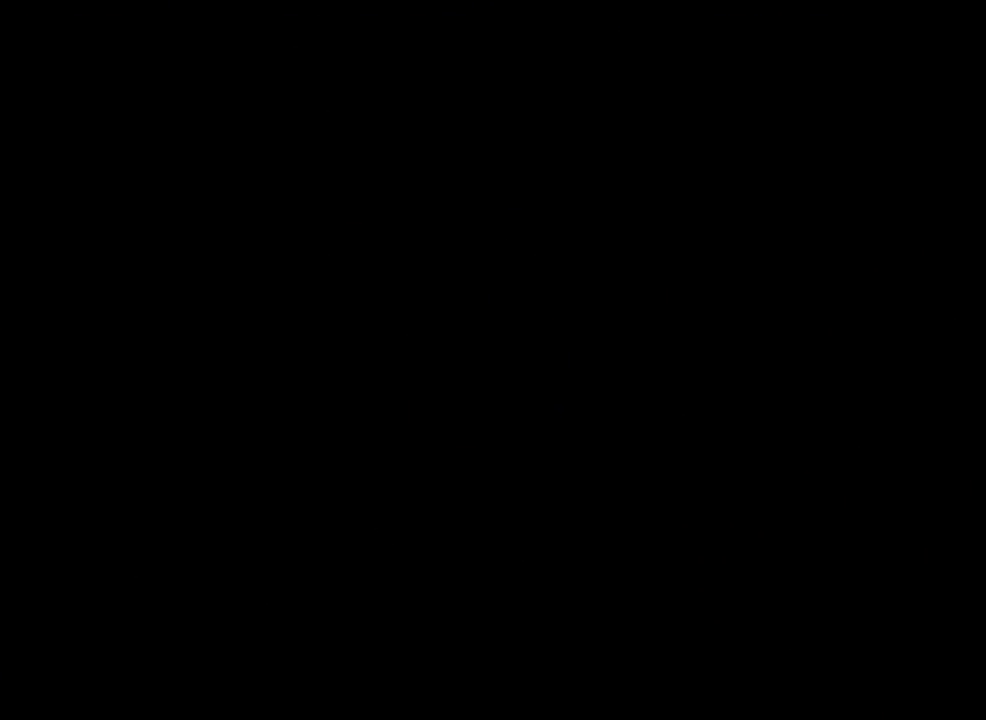
{"buttons": [], "left_stick": "up", "events": []}
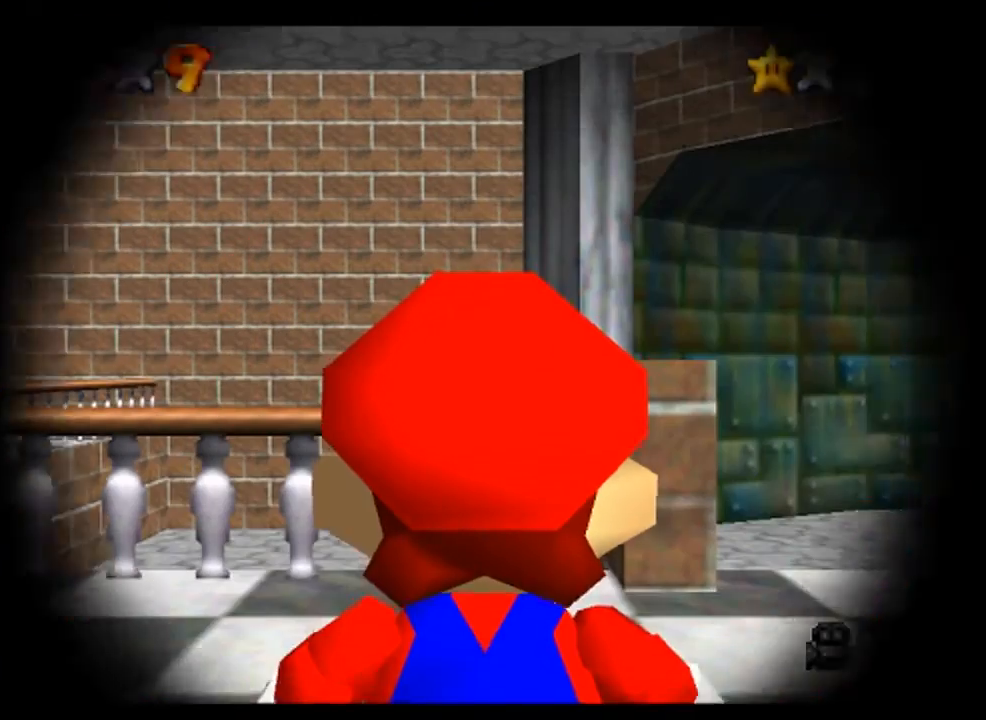
{"buttons": [], "left_stick": "center", "events": [[33, "left_stick", "center"]]}
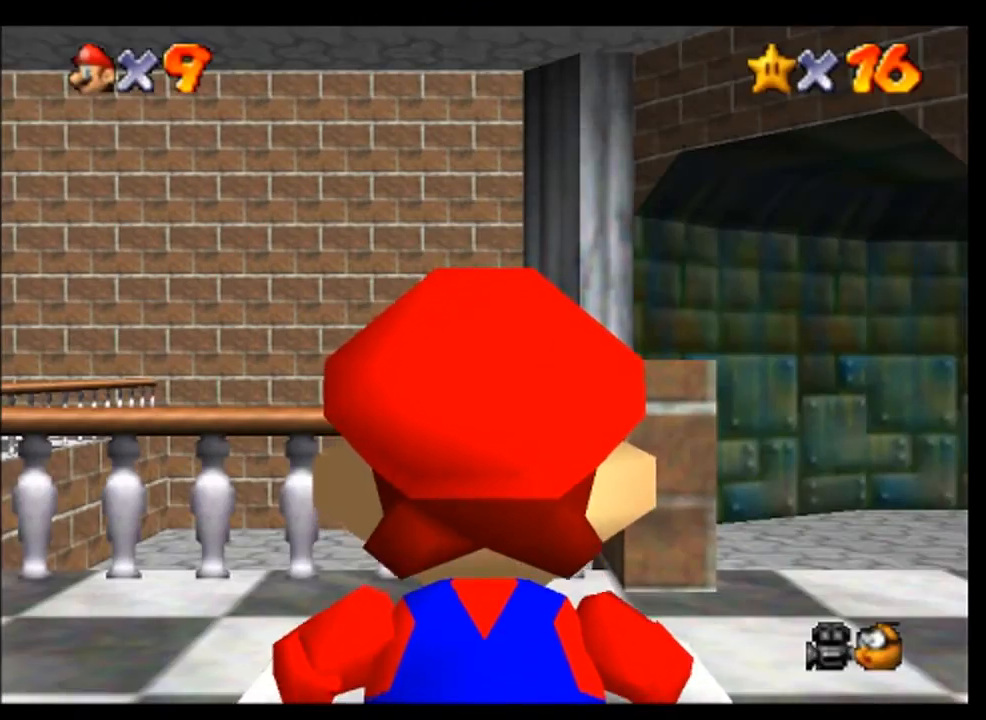
{"buttons": [], "left_stick": "up-right", "events": [[67, "left_stick", "right"], [167, "left_stick", "up-right"]]}
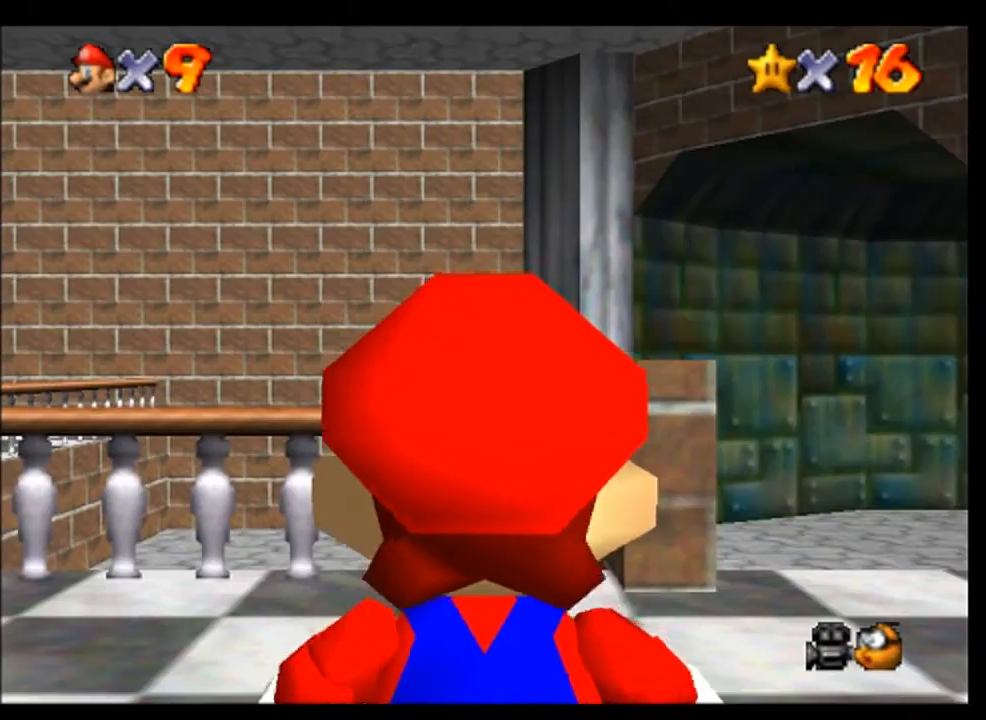
{"buttons": ["A"], "left_stick": "up", "events": [[333, "left_stick", "up"], [500, "A", "down"]]}
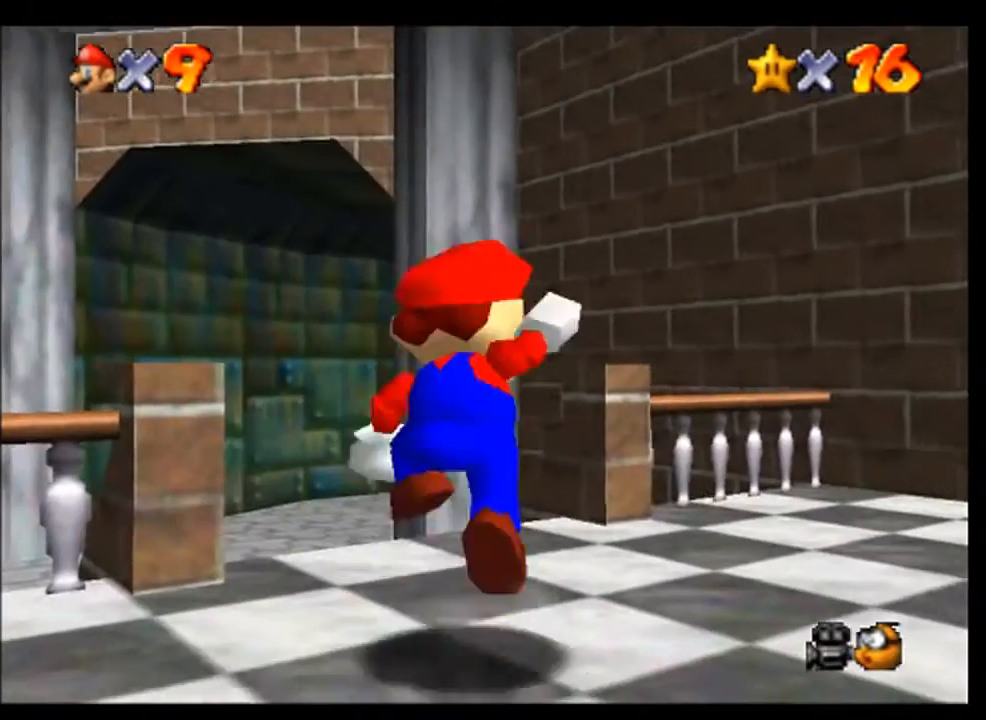
{"buttons": [], "left_stick": "up-left", "events": [[67, "A", "up"], [200, "B", "down"], [200, "left_stick", "up-left"], [300, "B", "up"]]}
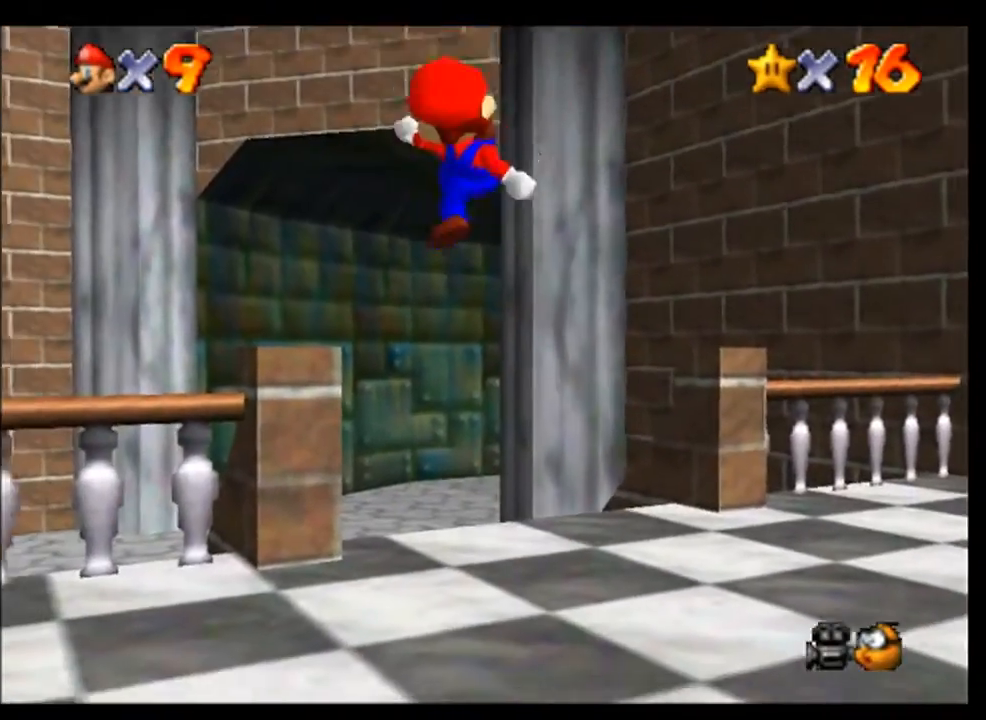
{"buttons": ["C_LEFT"], "left_stick": "up", "events": [[233, "left_stick", "up"], [433, "A", "down"], [500, "A", "up"], [500, "C_LEFT", "down"]]}
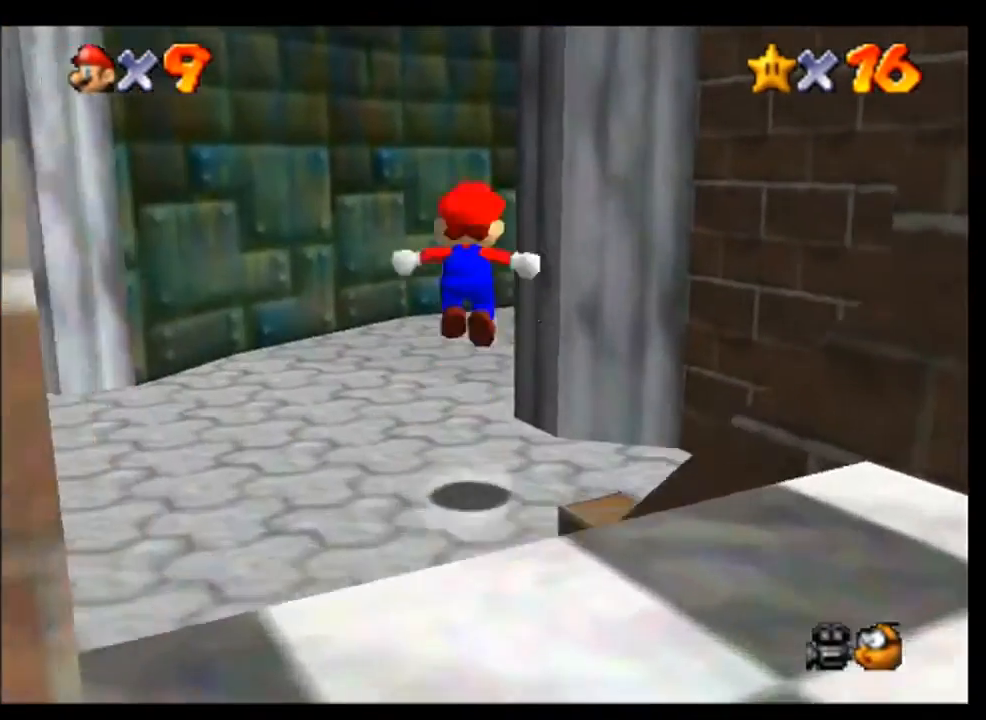
{"buttons": ["C_LEFT"], "left_stick": "up", "events": [[67, "C_LEFT", "up"], [167, "C_LEFT", "down"], [233, "C_LEFT", "up"], [333, "C_LEFT", "down"], [400, "C_LEFT", "up"], [467, "C_LEFT", "down"]]}
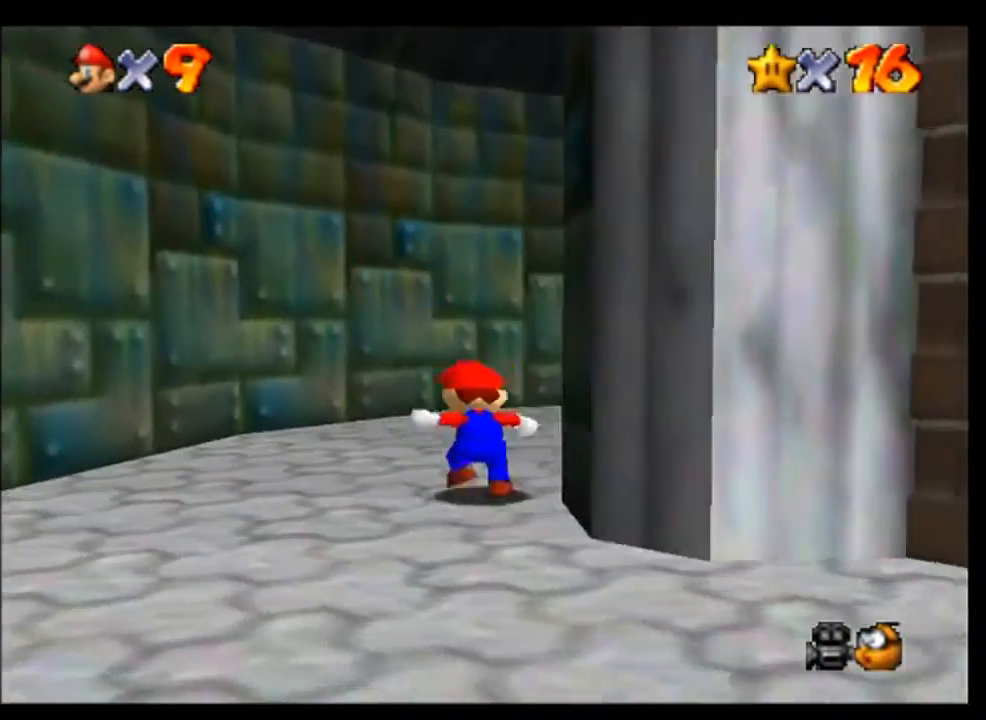
{"buttons": ["C_LEFT"], "left_stick": "up", "events": [[33, "C_LEFT", "up"], [133, "C_LEFT", "down"], [233, "C_LEFT", "up"], [300, "C_LEFT", "down"], [400, "C_LEFT", "up"], [500, "C_LEFT", "down"]]}
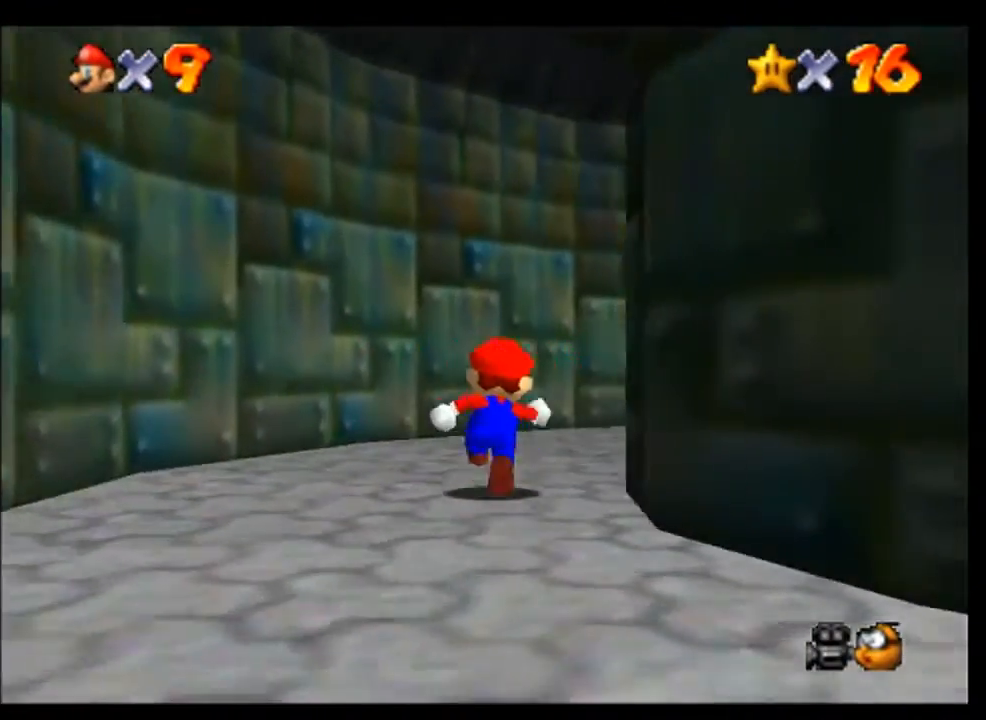
{"buttons": [], "left_stick": "up", "events": [[100, "C_LEFT", "up"], [200, "C_LEFT", "down"], [333, "C_LEFT", "up"]]}
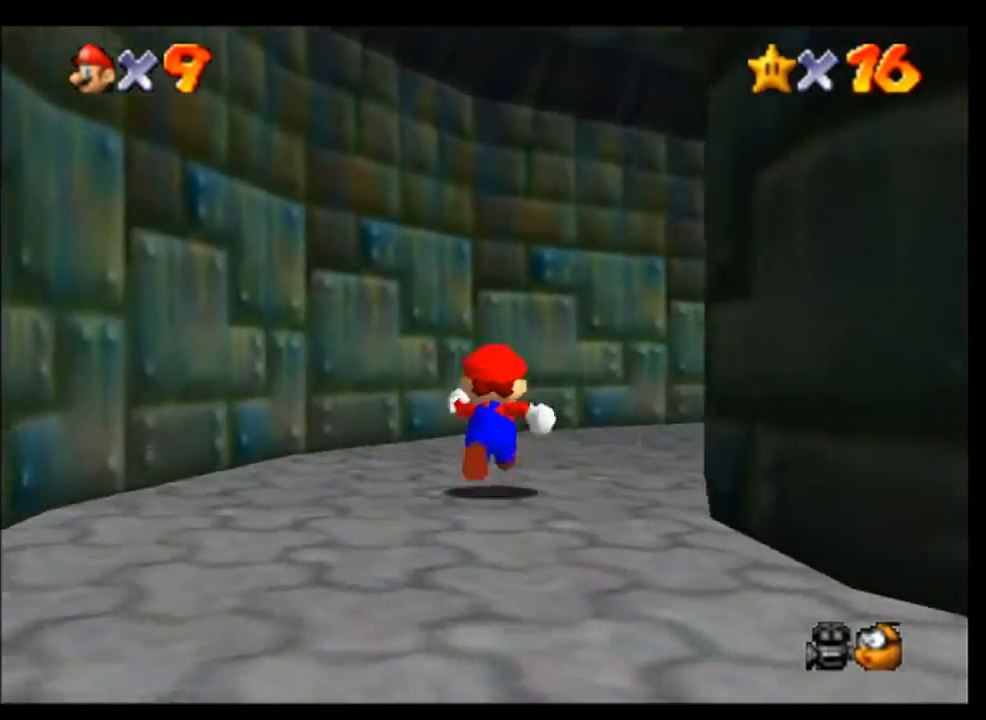
{"buttons": [], "left_stick": "up", "events": [[33, "left_stick", "up-right"], [300, "left_stick", "up"]]}
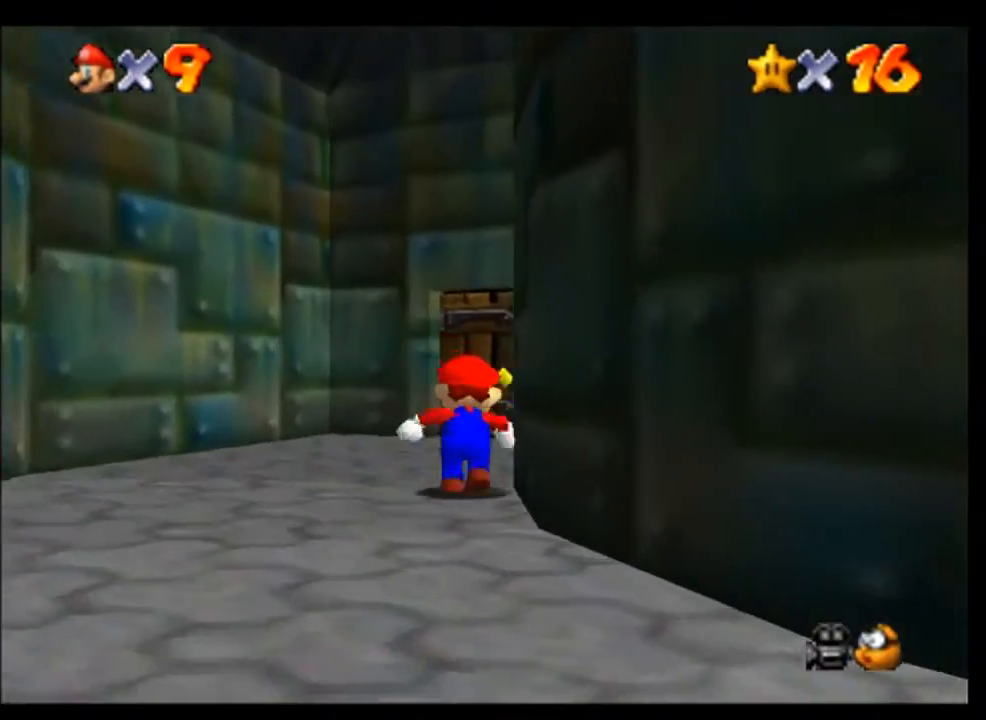
{"buttons": [], "left_stick": "up", "events": [[300, "left_stick", "up-left"], [500, "left_stick", "up"]]}
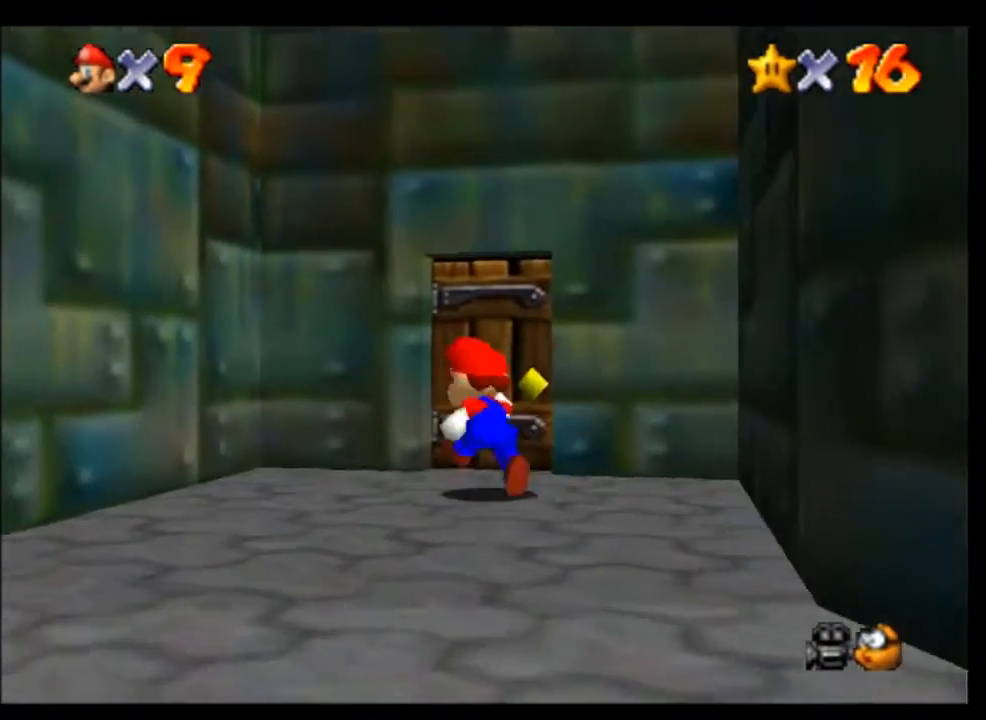
{"buttons": [], "left_stick": "up", "events": [[167, "left_stick", "up-right"], [400, "left_stick", "up"]]}
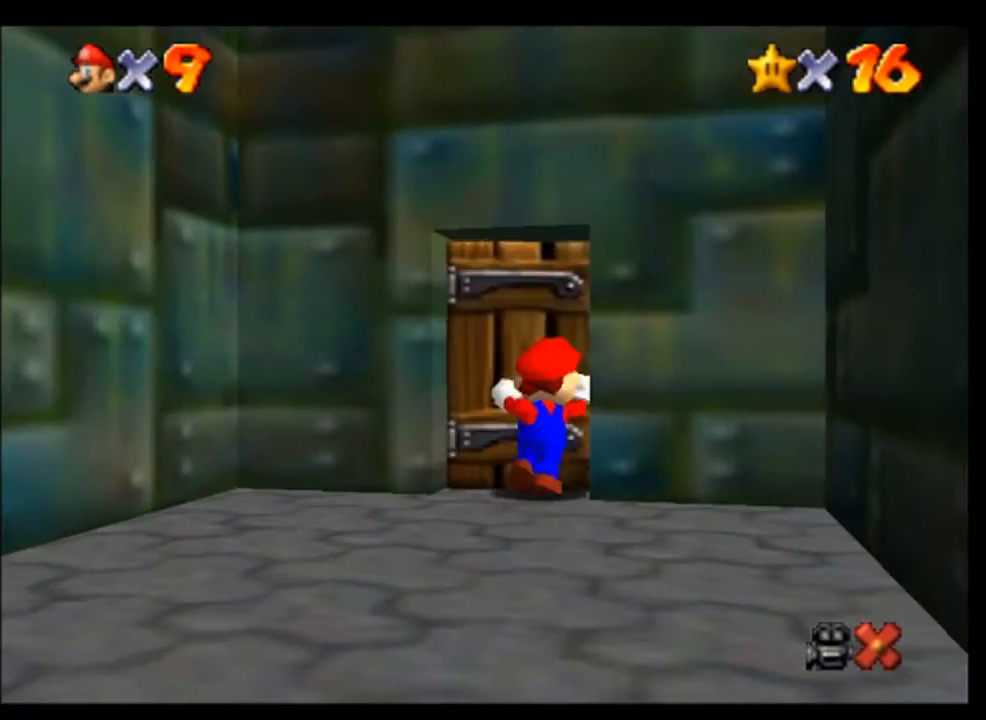
{"buttons": [], "left_stick": "up", "events": [[300, "left_stick", "up-right"], [400, "left_stick", "up"]]}
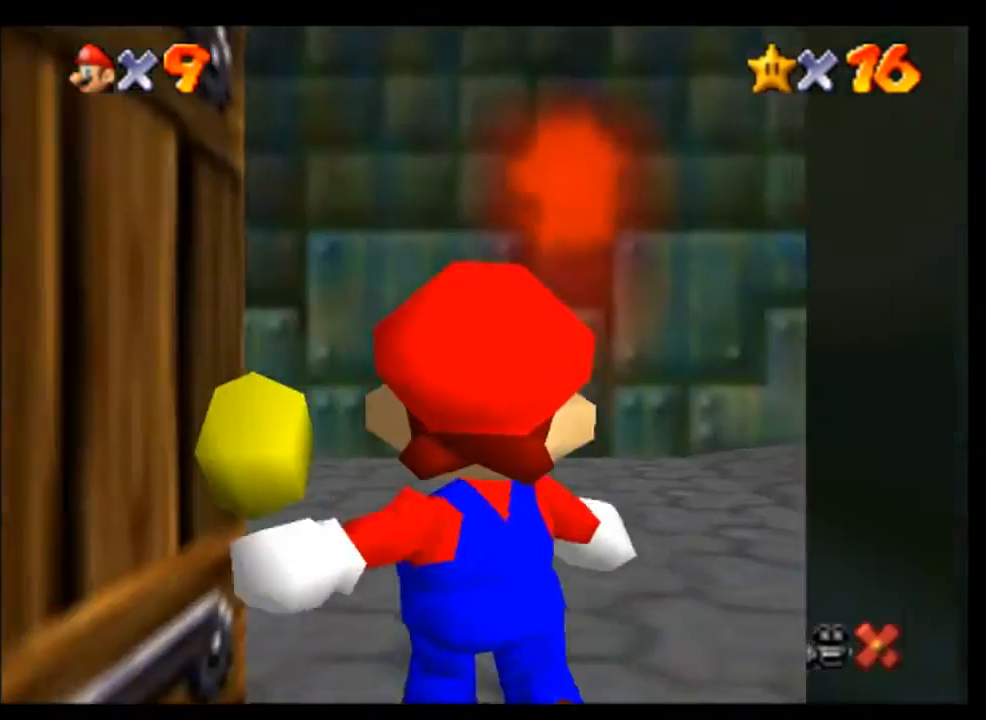
{"buttons": [], "left_stick": "up", "events": []}
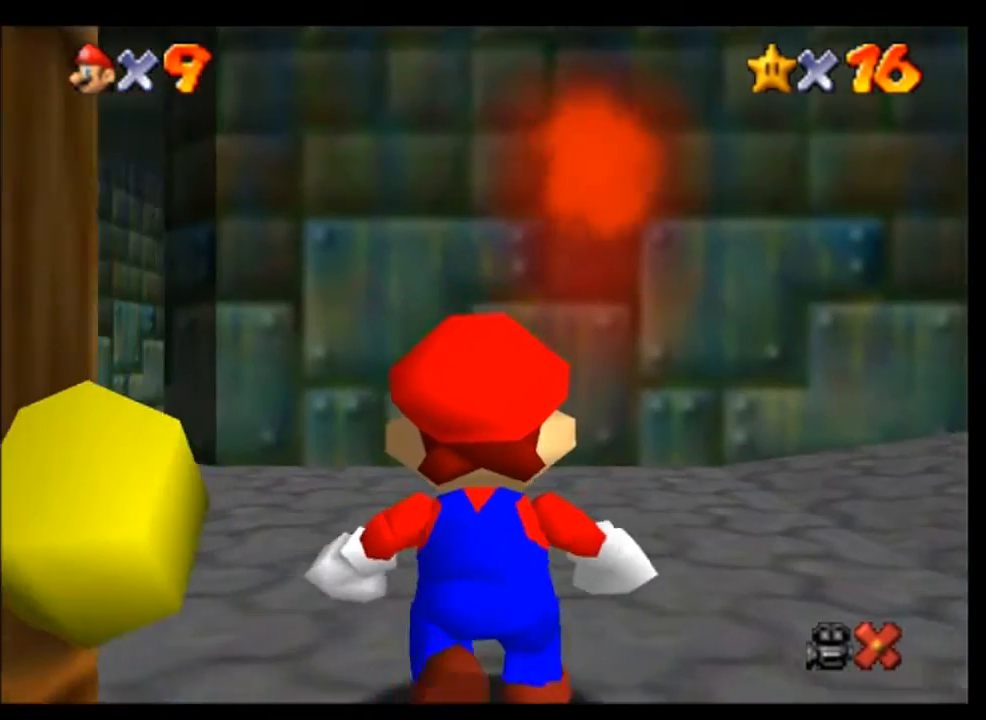
{"buttons": [], "left_stick": "up-right", "events": [[400, "left_stick", "up-right"]]}
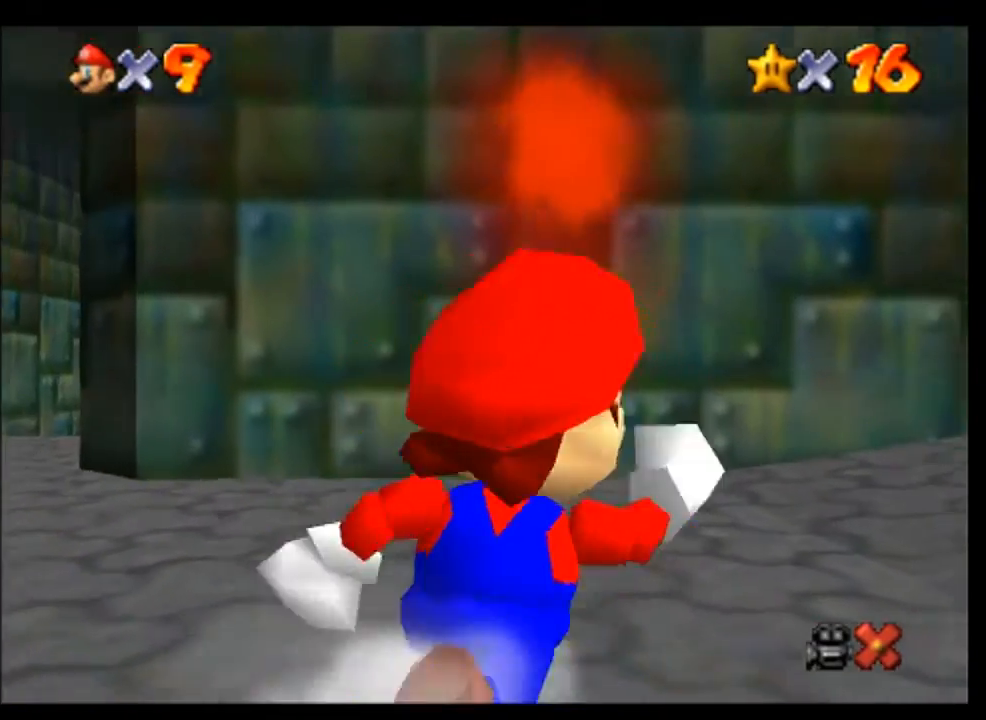
{"buttons": [], "left_stick": "up-right", "events": [[167, "A", "down"], [333, "A", "up"]]}
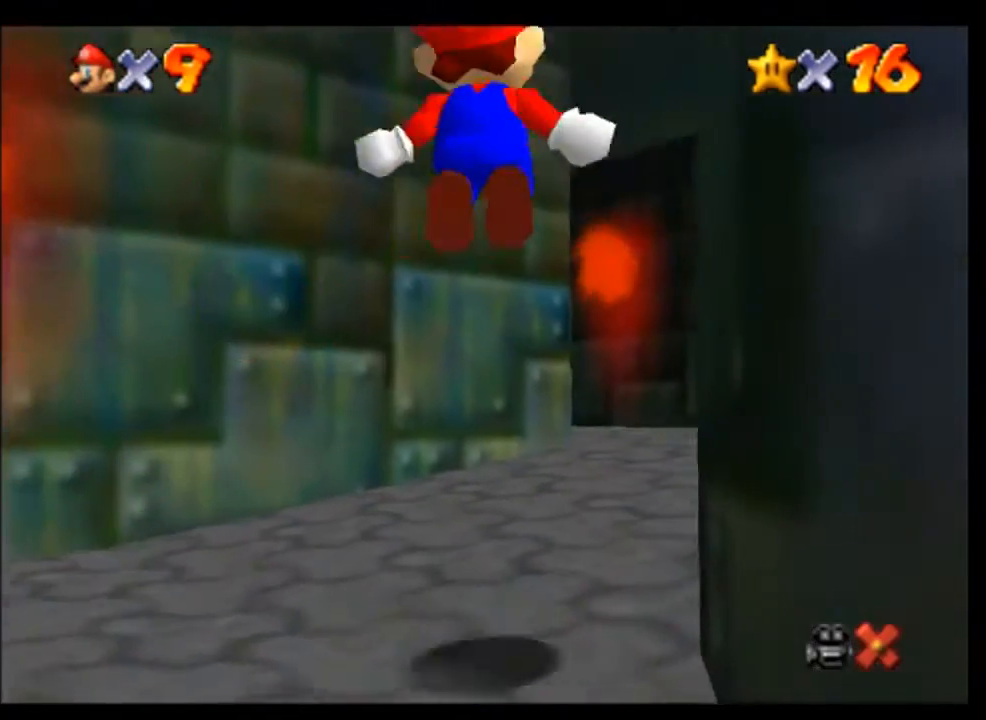
{"buttons": [], "left_stick": "up", "events": [[167, "left_stick", "up"]]}
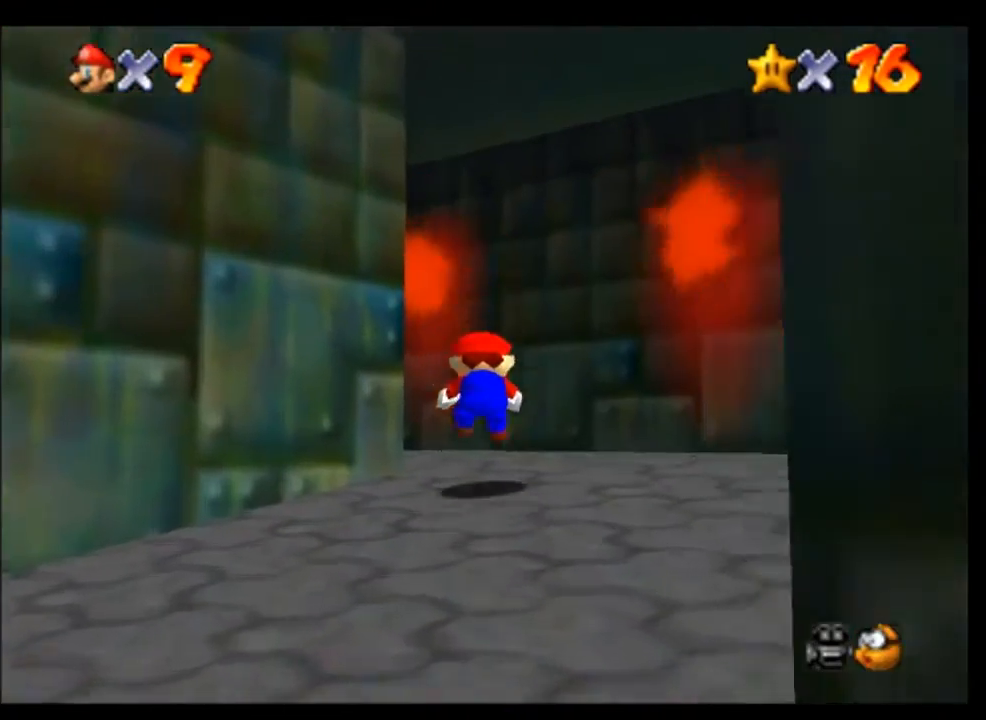
{"buttons": [], "left_stick": "up-left", "events": [[233, "left_stick", "up-left"]]}
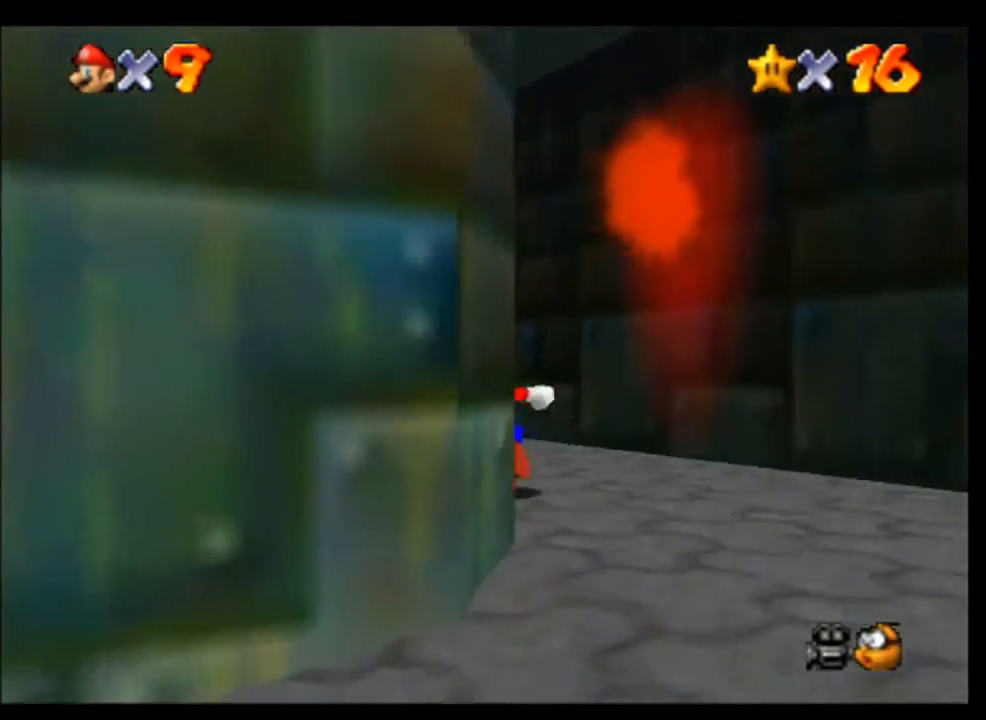
{"buttons": [], "left_stick": "up", "events": [[33, "left_stick", "up"]]}